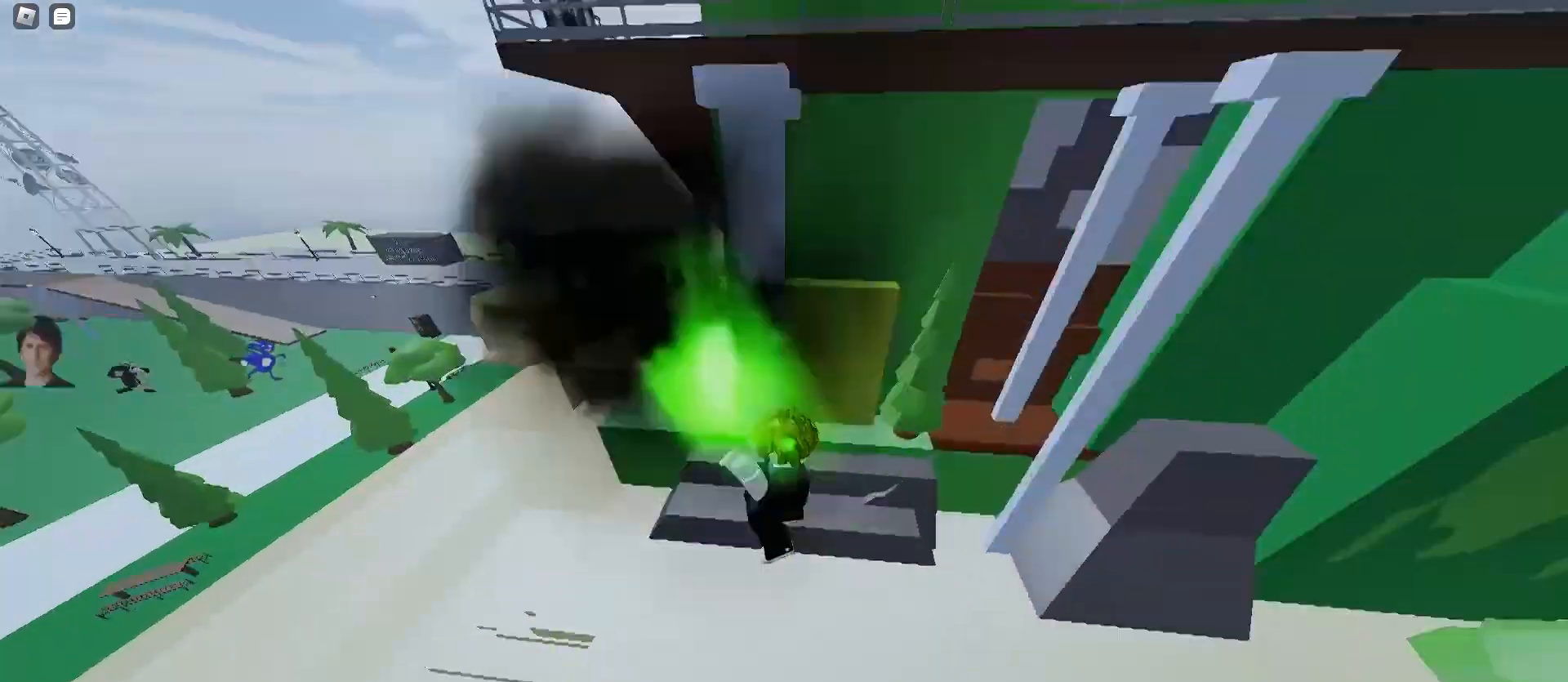
Gameplay with keyboard and mouse; each line is a JSON object with the keys and mouse buttons held at the frame after it. "events" lists presses ("down") and releases ("up") of "a", "ctrl", "d", "e", "f", "q", "r", "s", "shift", "space", "tab", "w", "mouse_left", "mouse_wheel", "mouse_right", "mouse_mb4" and "mouse_mb5" between this image and that frame as [ms after this image, input, new state], when the widget could be followed in between. "mouse_left", "mouse_wheel", "mouse_right", "mouse_mb4", "mouse_mb5" = the "left", "wheel", "right", "mb4", "mb5" buttons of the "mouse" list. No other keys are recorded. "wheel" means that the mouse wheel is clicked or scrolled. Mouse movement is not recorded.
{"keys": ["a", "ctrl"], "mouse": [], "events": []}
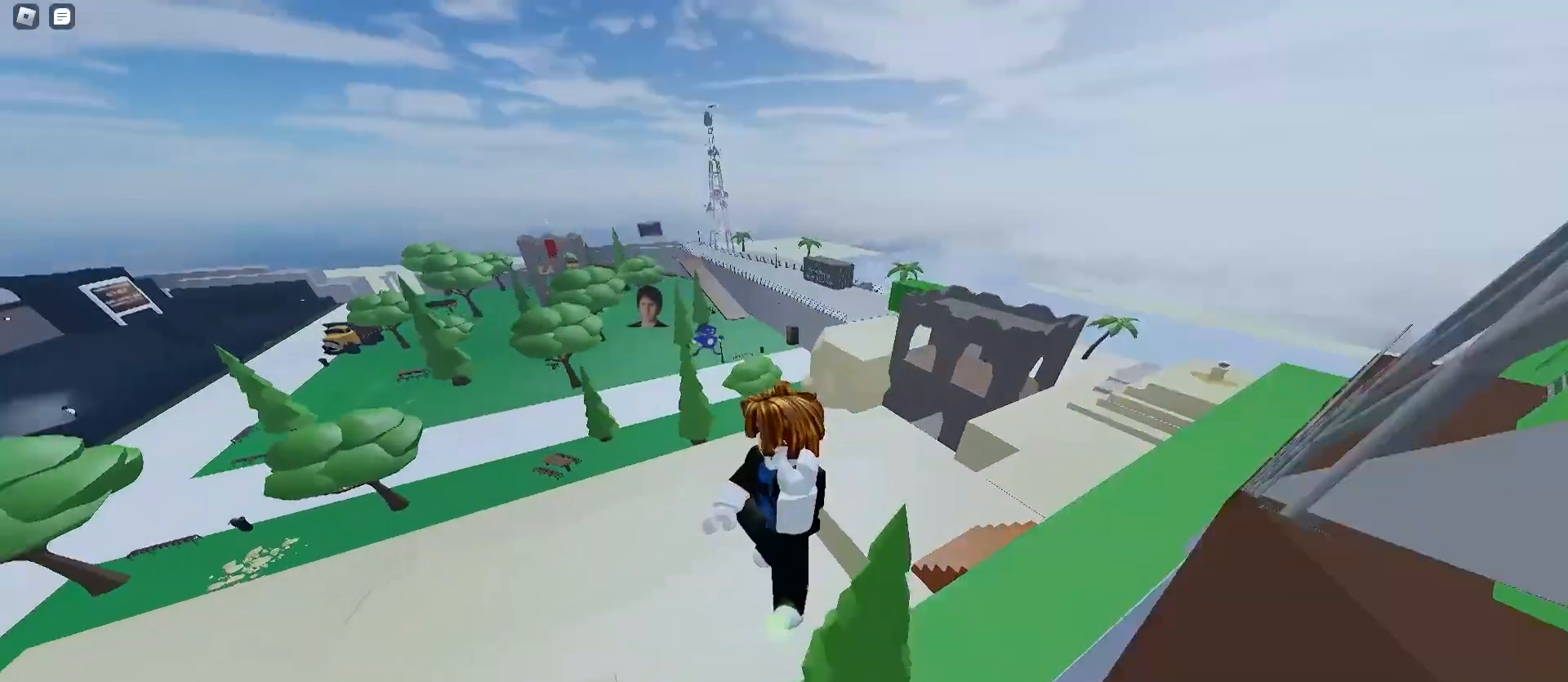
{"keys": ["ctrl", "d"], "mouse": [], "events": [[200, "a", "up"], [200, "d", "down"]]}
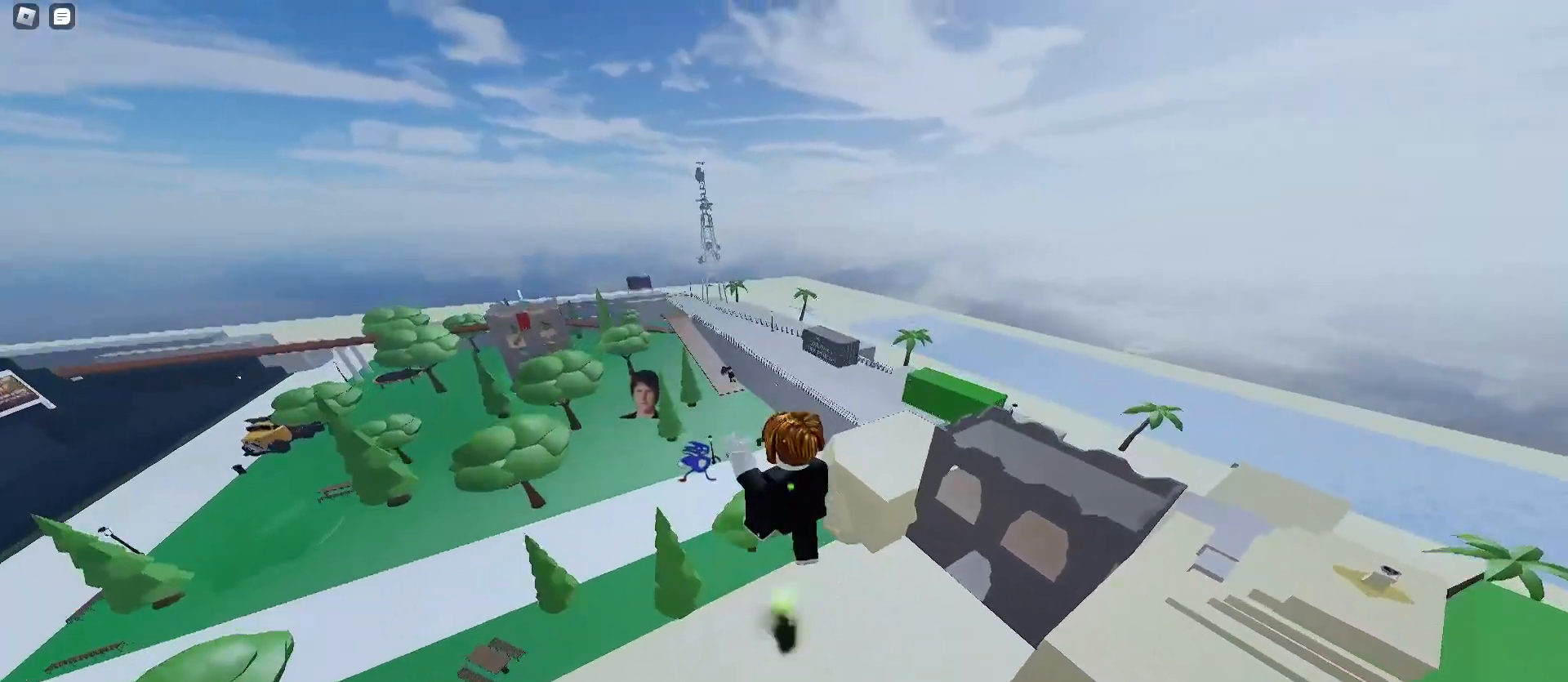
{"keys": ["ctrl", "d"], "mouse": [], "events": []}
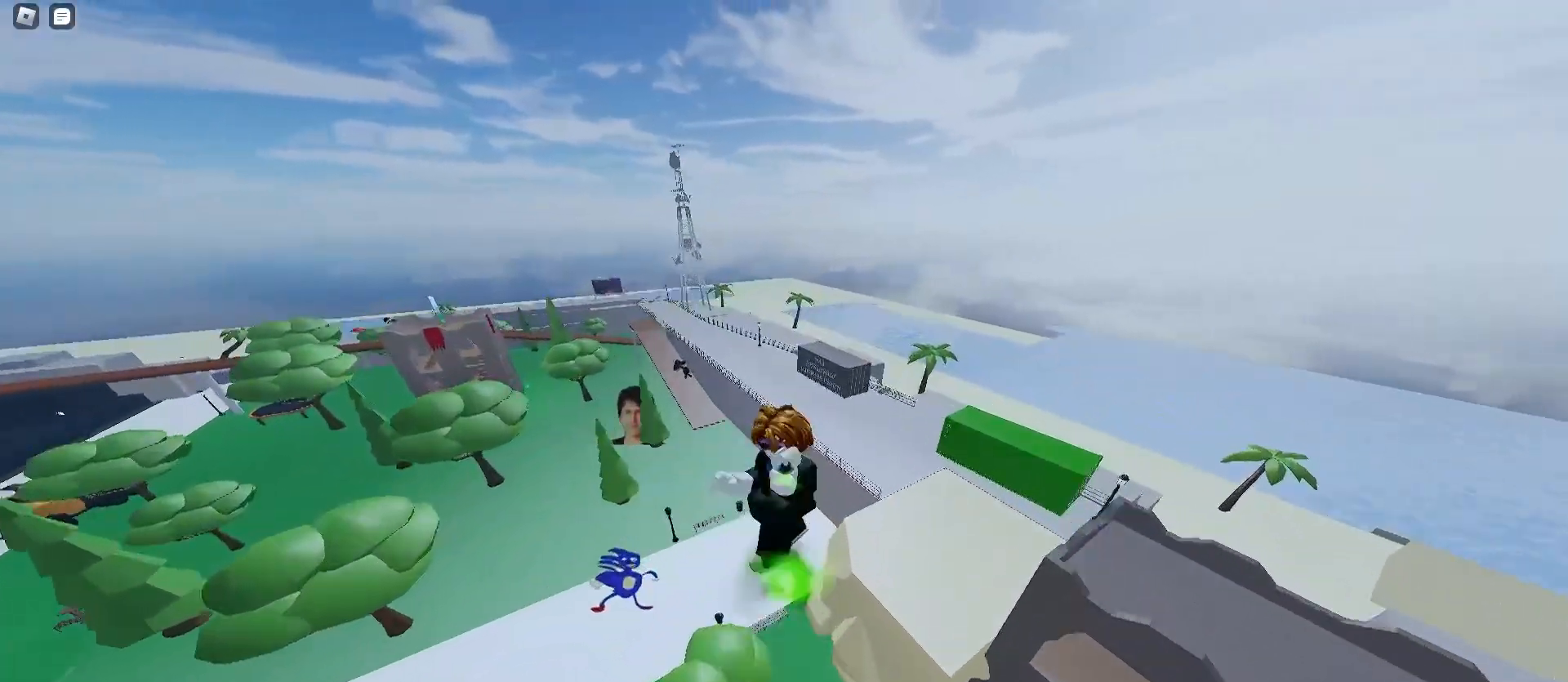
{"keys": ["ctrl", "d"], "mouse": [], "events": []}
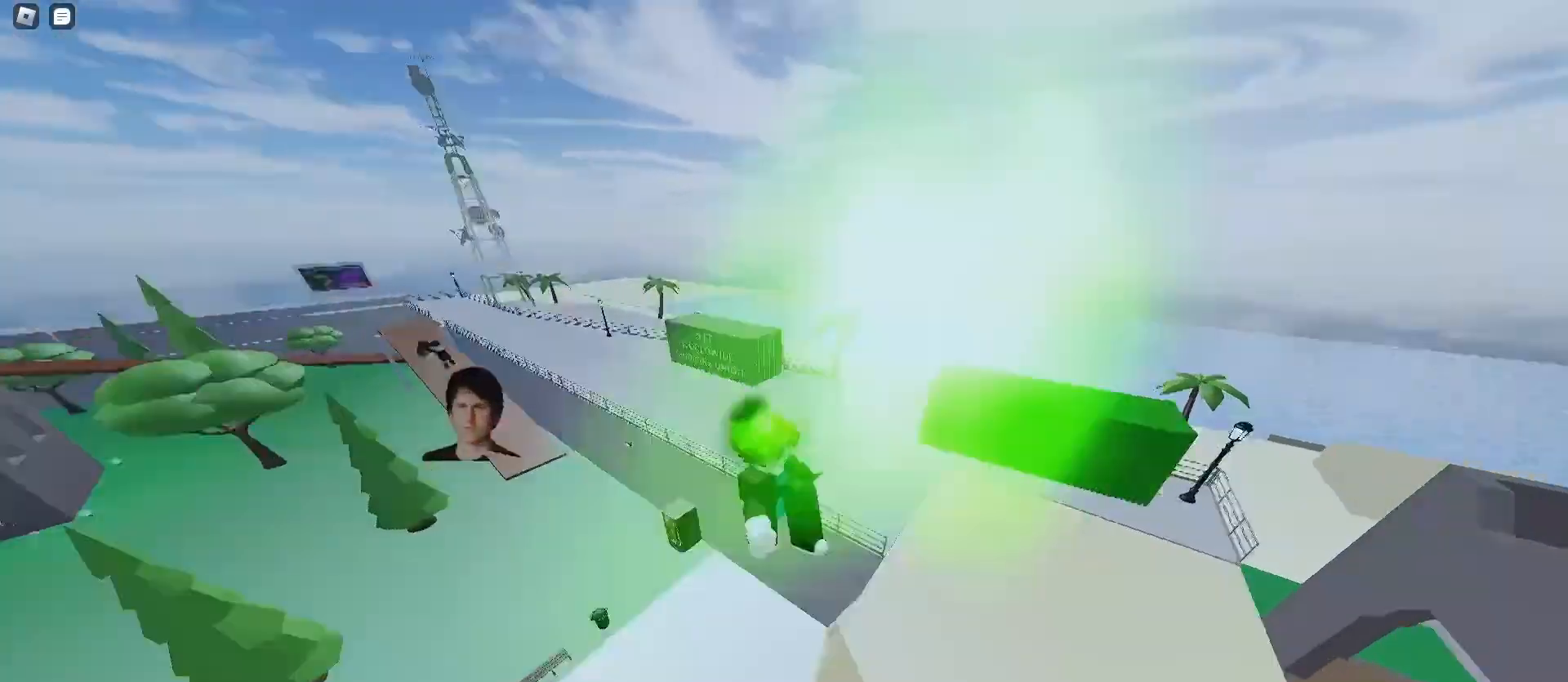
{"keys": ["a", "ctrl"], "mouse": [], "events": [[167, "a", "down"], [167, "d", "up"], [300, "space", "down"], [367, "space", "up"]]}
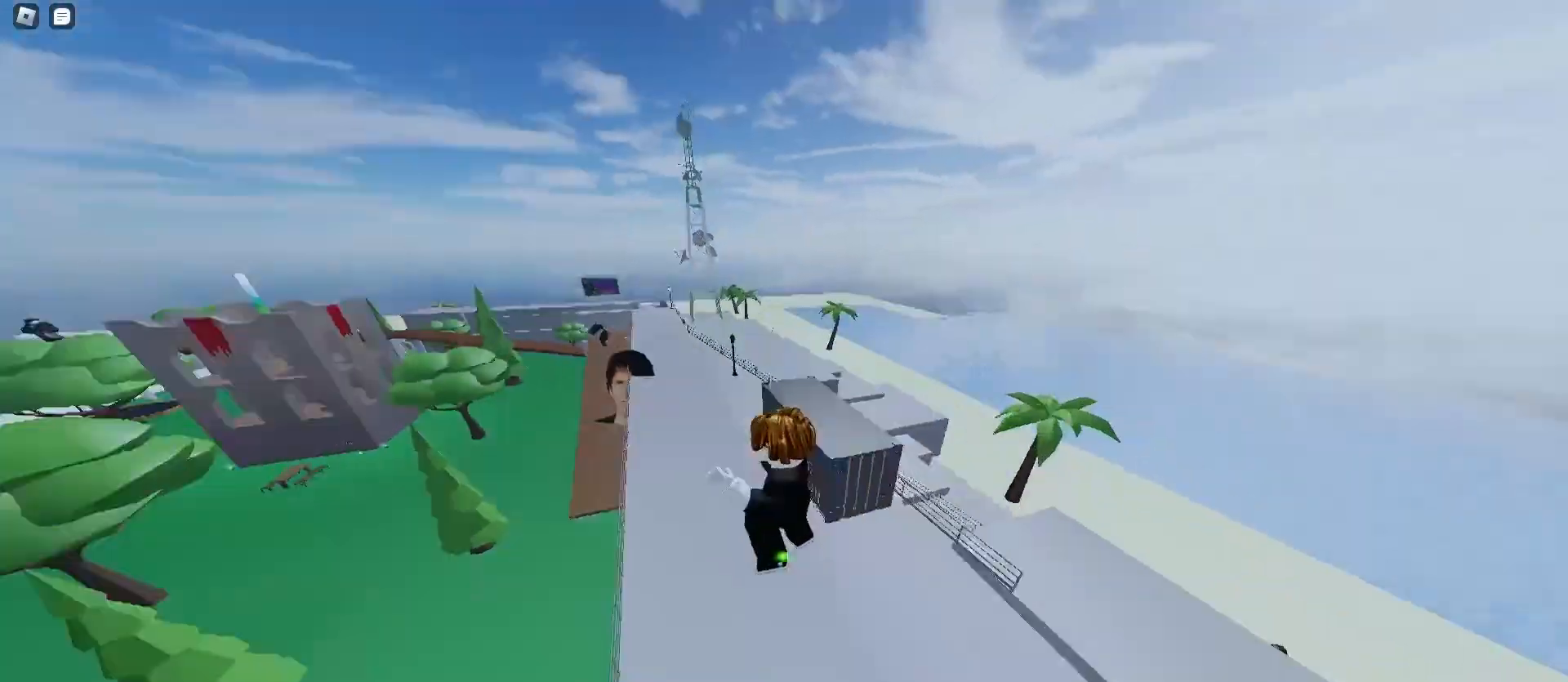
{"keys": ["a", "ctrl"], "mouse": [], "events": []}
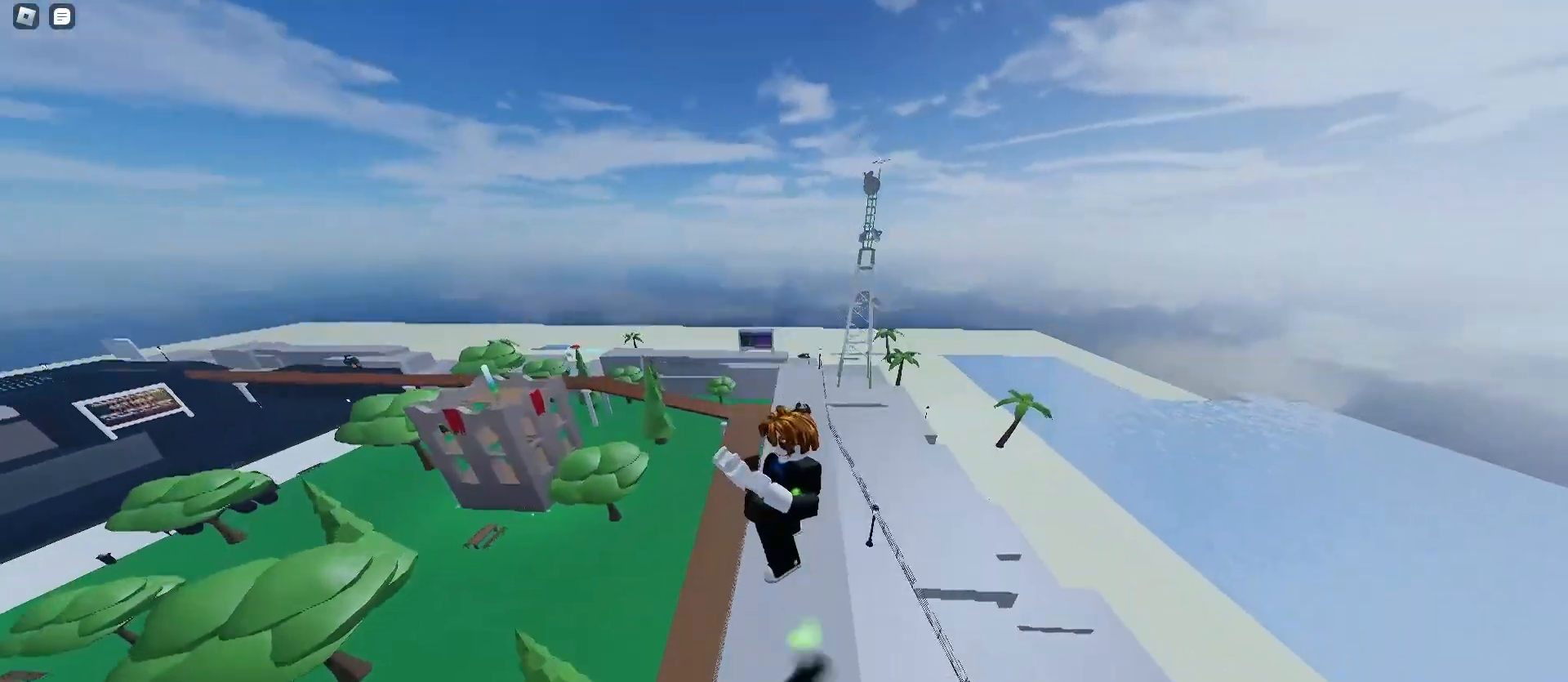
{"keys": ["a", "ctrl"], "mouse": [], "events": []}
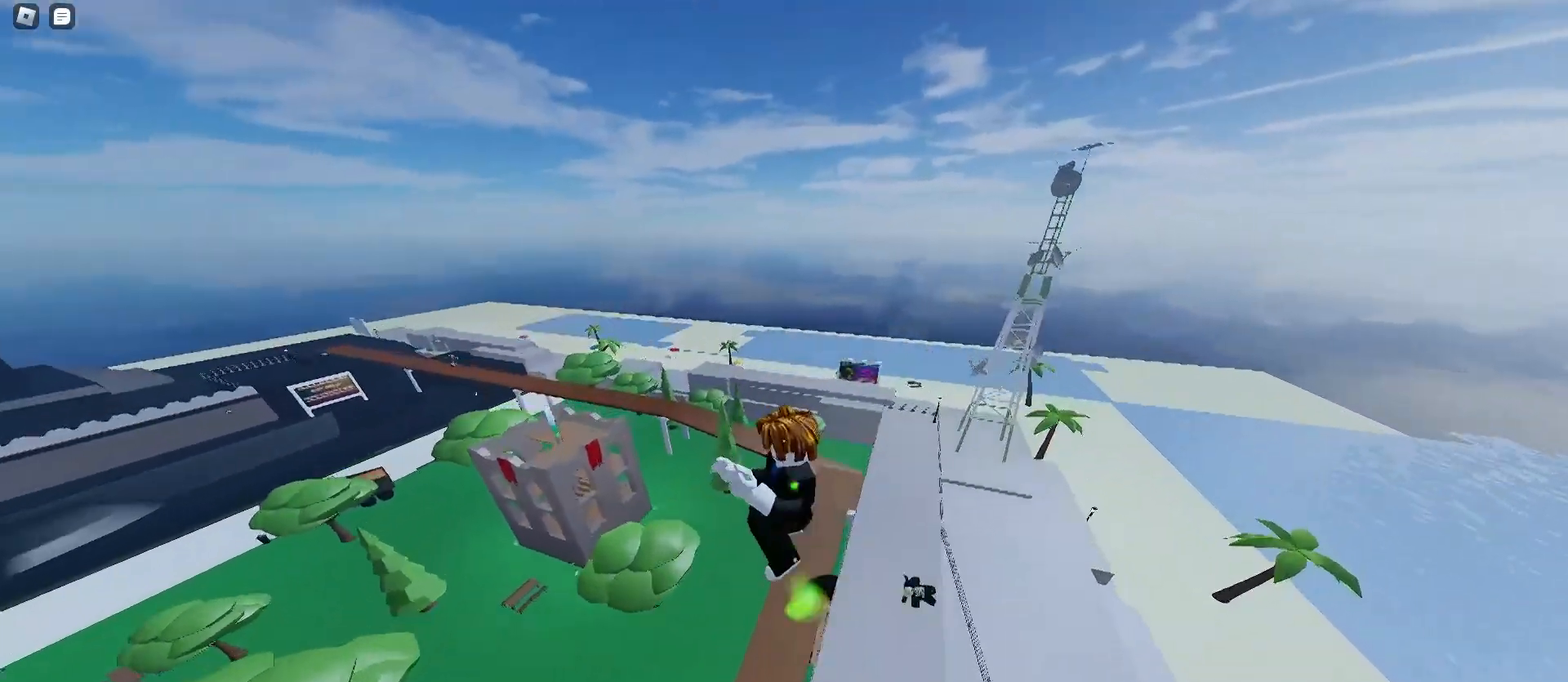
{"keys": ["ctrl", "d"], "mouse": [], "events": [[67, "a", "up"], [67, "d", "down"]]}
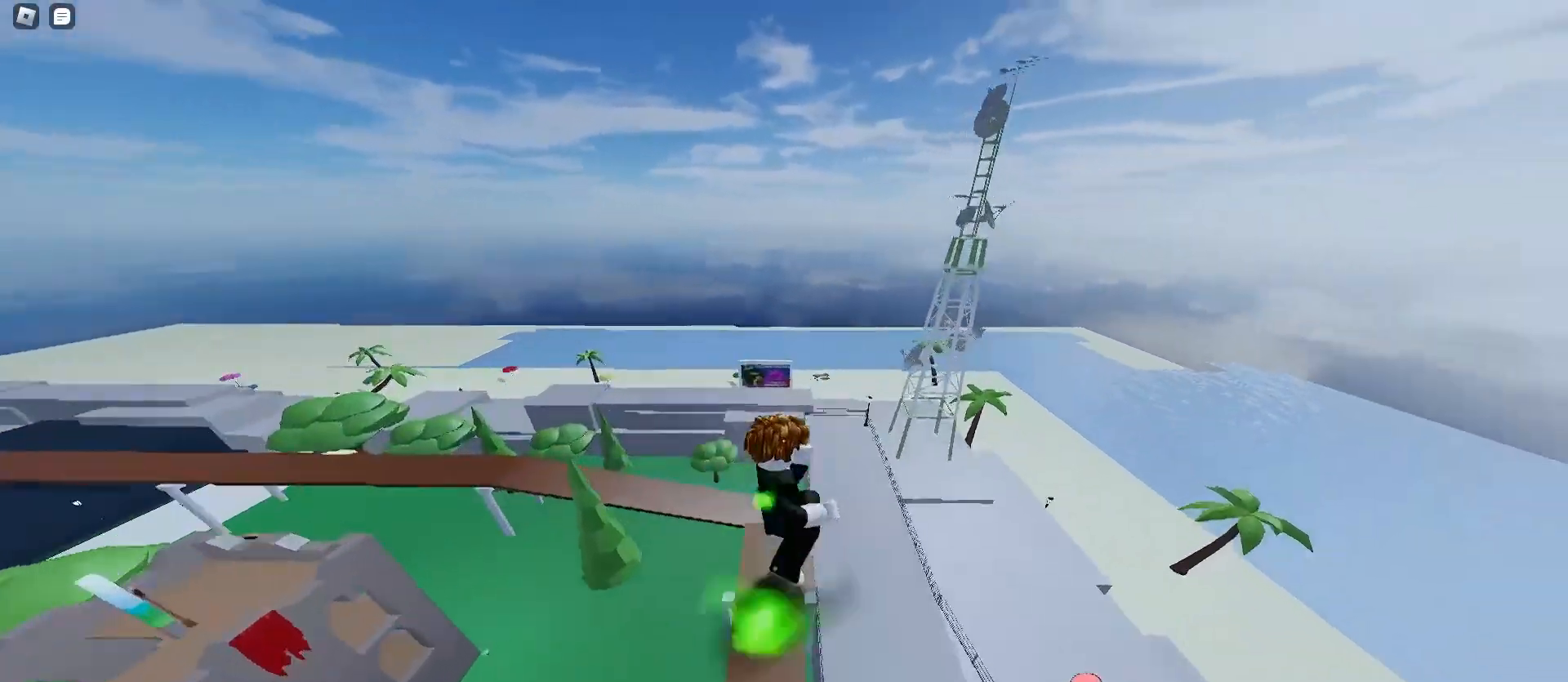
{"keys": ["ctrl", "d"], "mouse": [], "events": []}
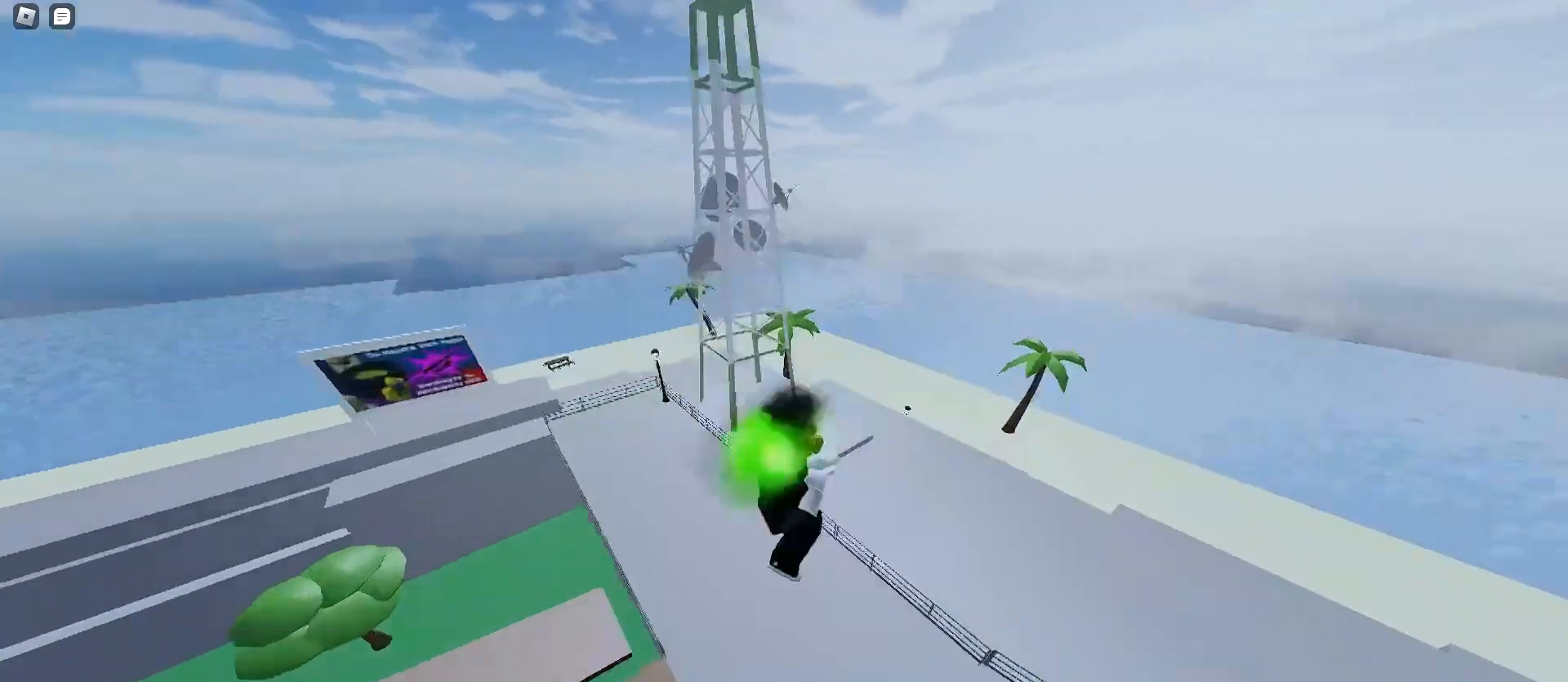
{"keys": ["ctrl", "d"], "mouse": [], "events": [[300, "space", "down"], [367, "space", "up"], [433, "space", "down"], [500, "space", "up"]]}
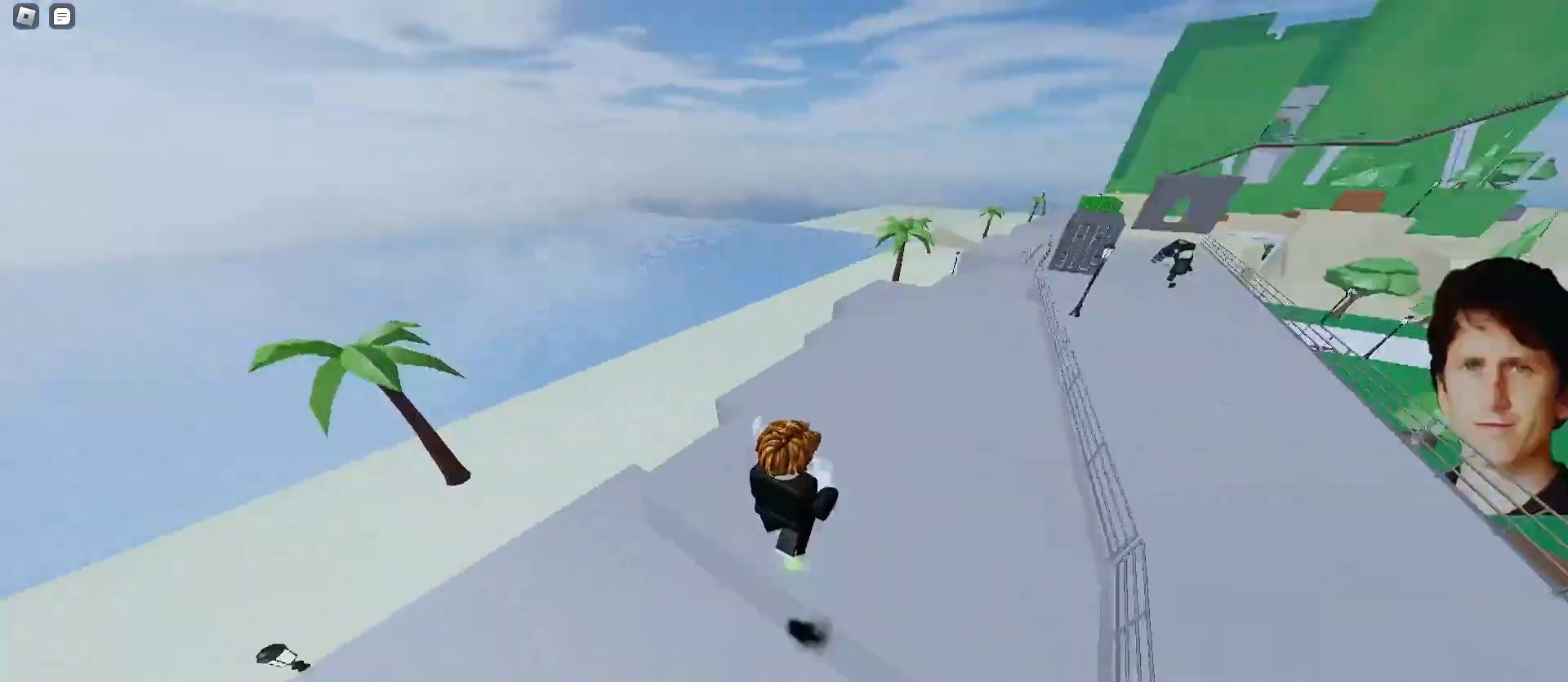
{"keys": ["ctrl", "d"], "mouse": [], "events": []}
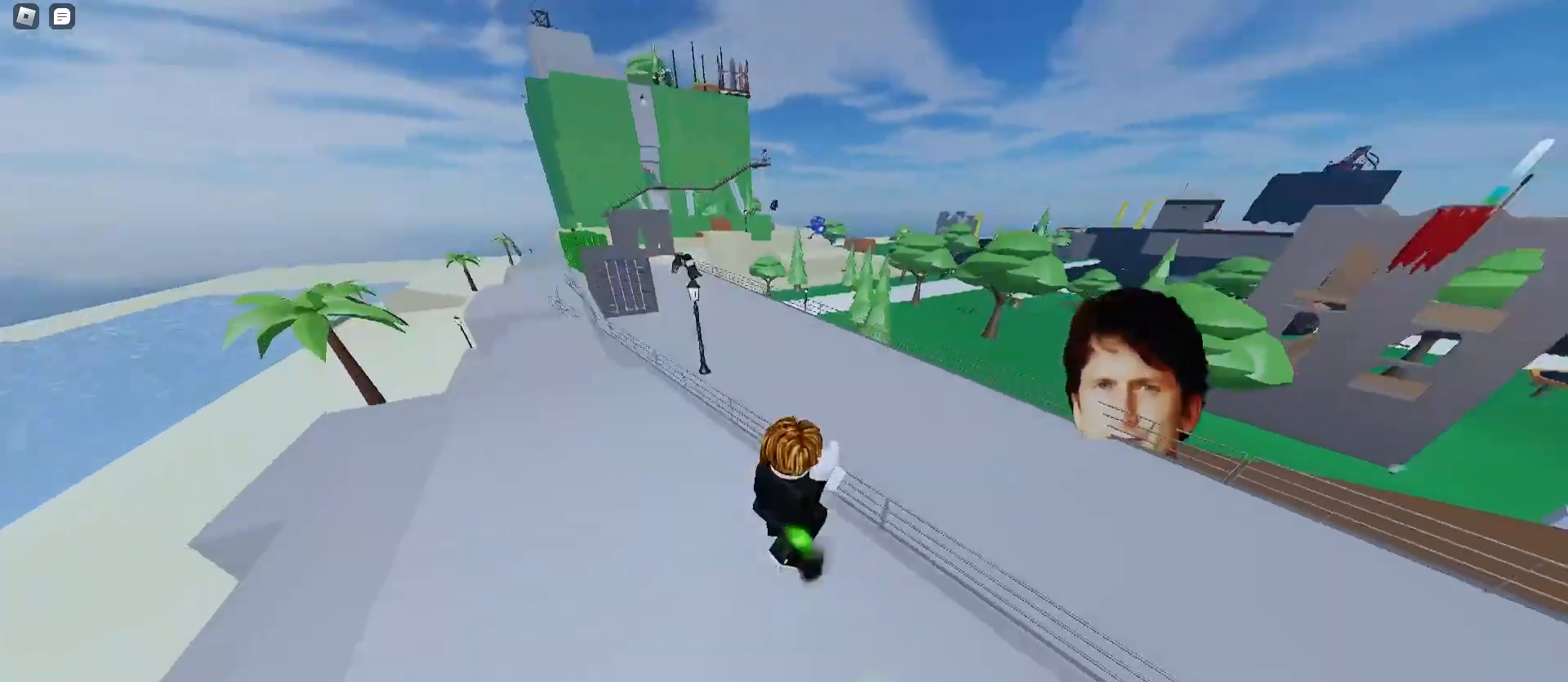
{"keys": ["a", "ctrl"], "mouse": [], "events": [[100, "space", "down"], [133, "space", "up"], [167, "space", "down"], [200, "a", "down"], [200, "space", "up"], [233, "d", "up"]]}
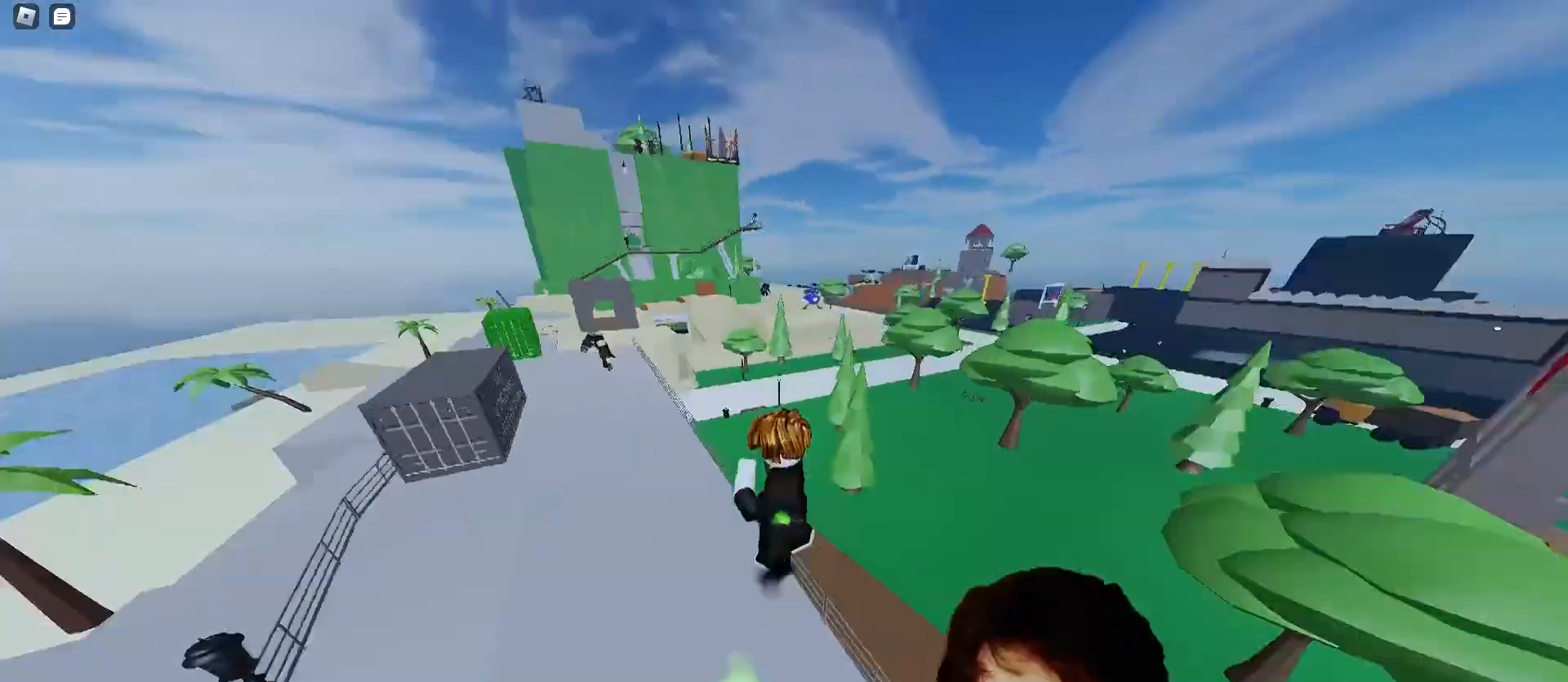
{"keys": ["ctrl", "d"], "mouse": [], "events": [[400, "a", "up"], [400, "d", "down"]]}
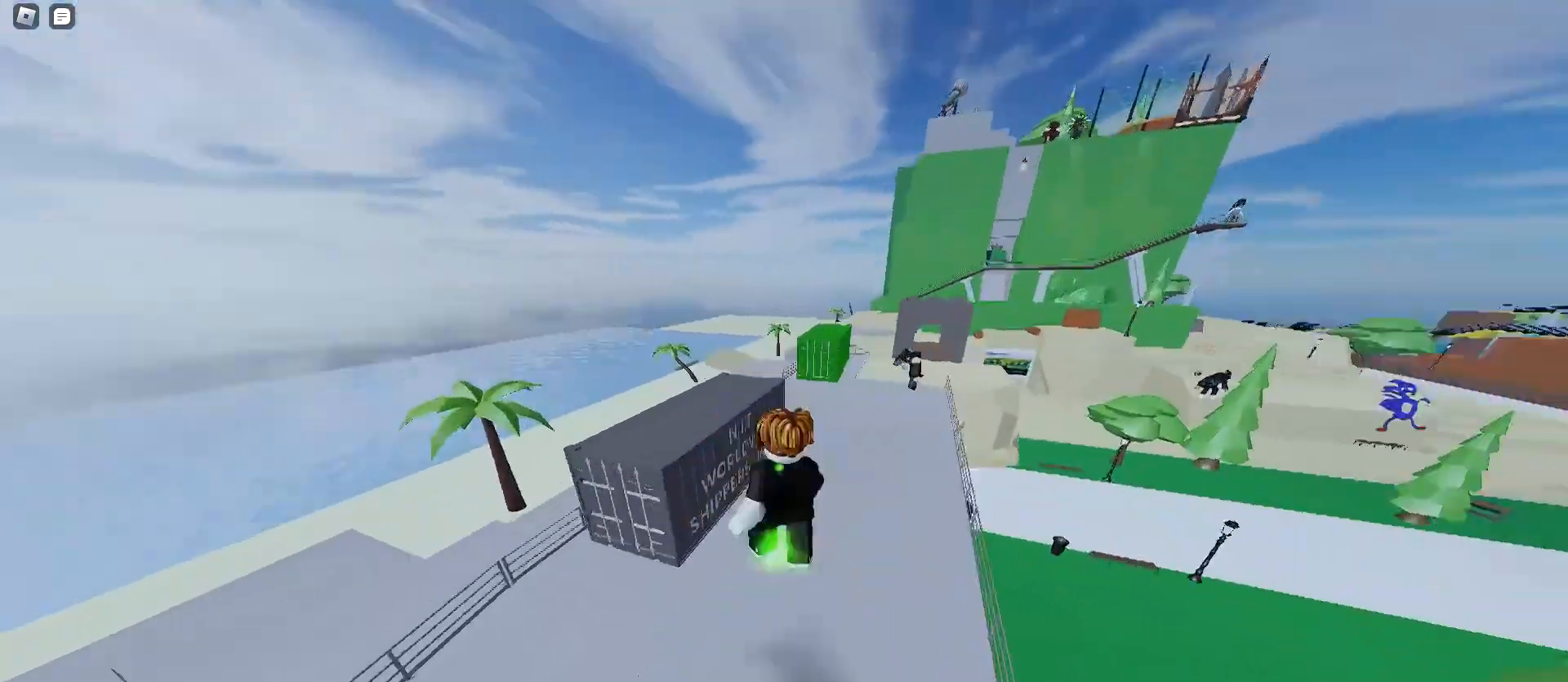
{"keys": ["ctrl", "d", "space"], "mouse": [], "events": [[467, "space", "down"]]}
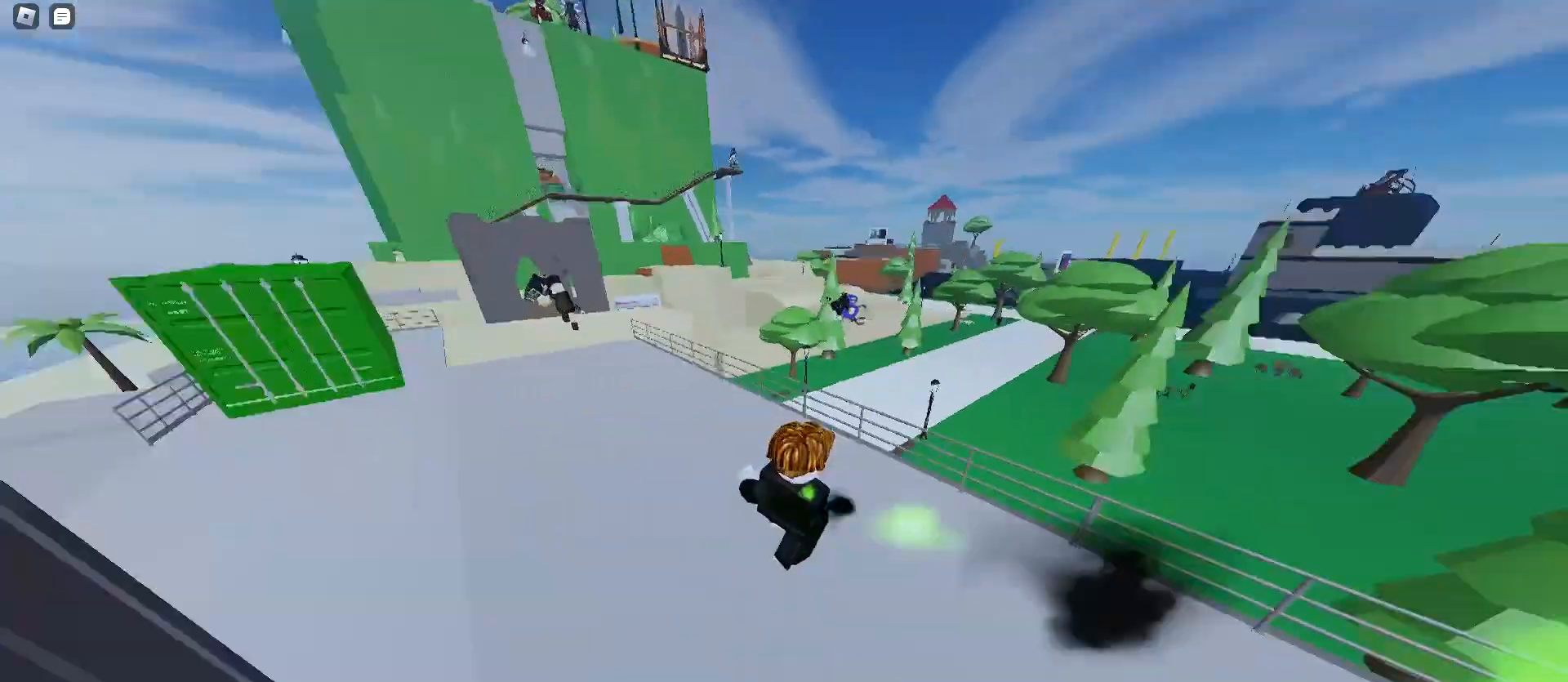
{"keys": ["ctrl", "d", "space"], "mouse": [], "events": [[33, "space", "up"], [233, "space", "down"], [267, "space", "up"], [300, "space", "down"]]}
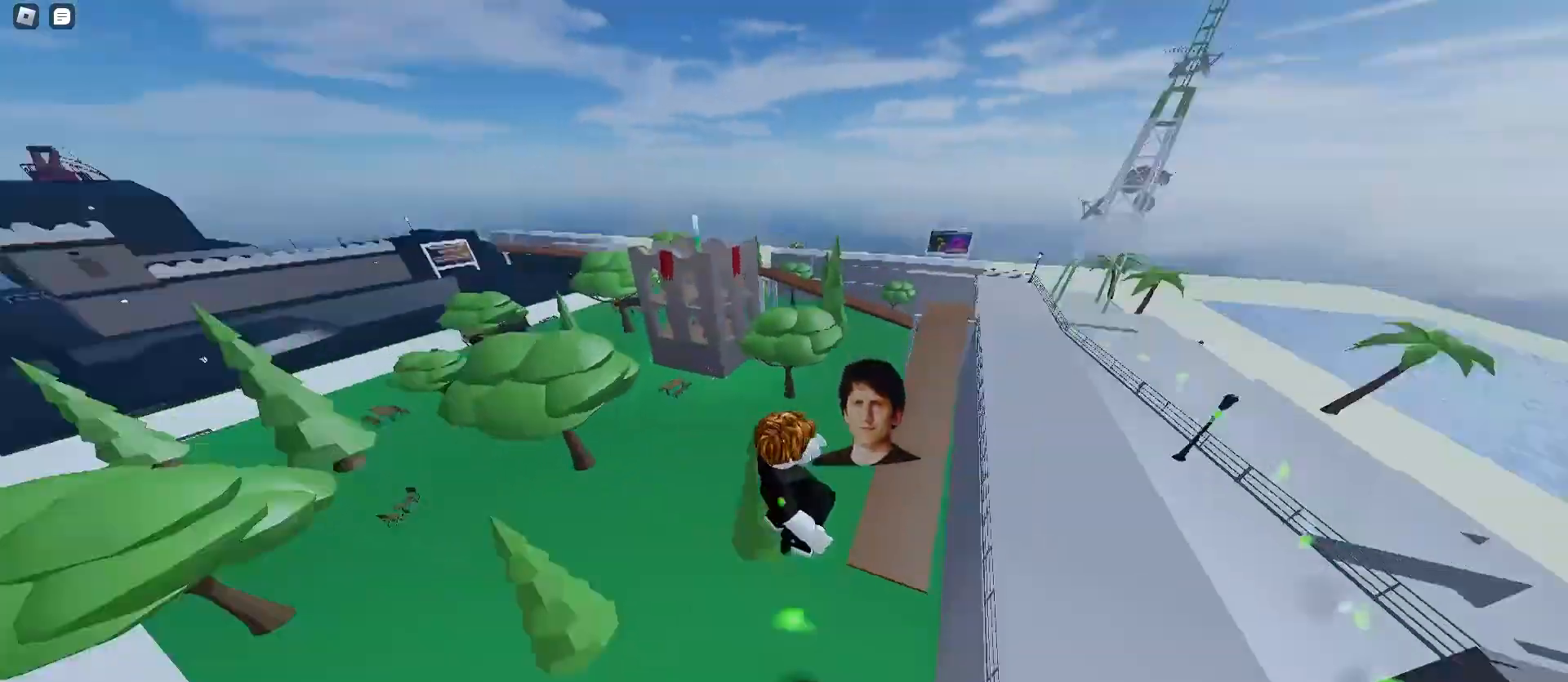
{"keys": ["ctrl", "d", "space"], "mouse": [], "events": []}
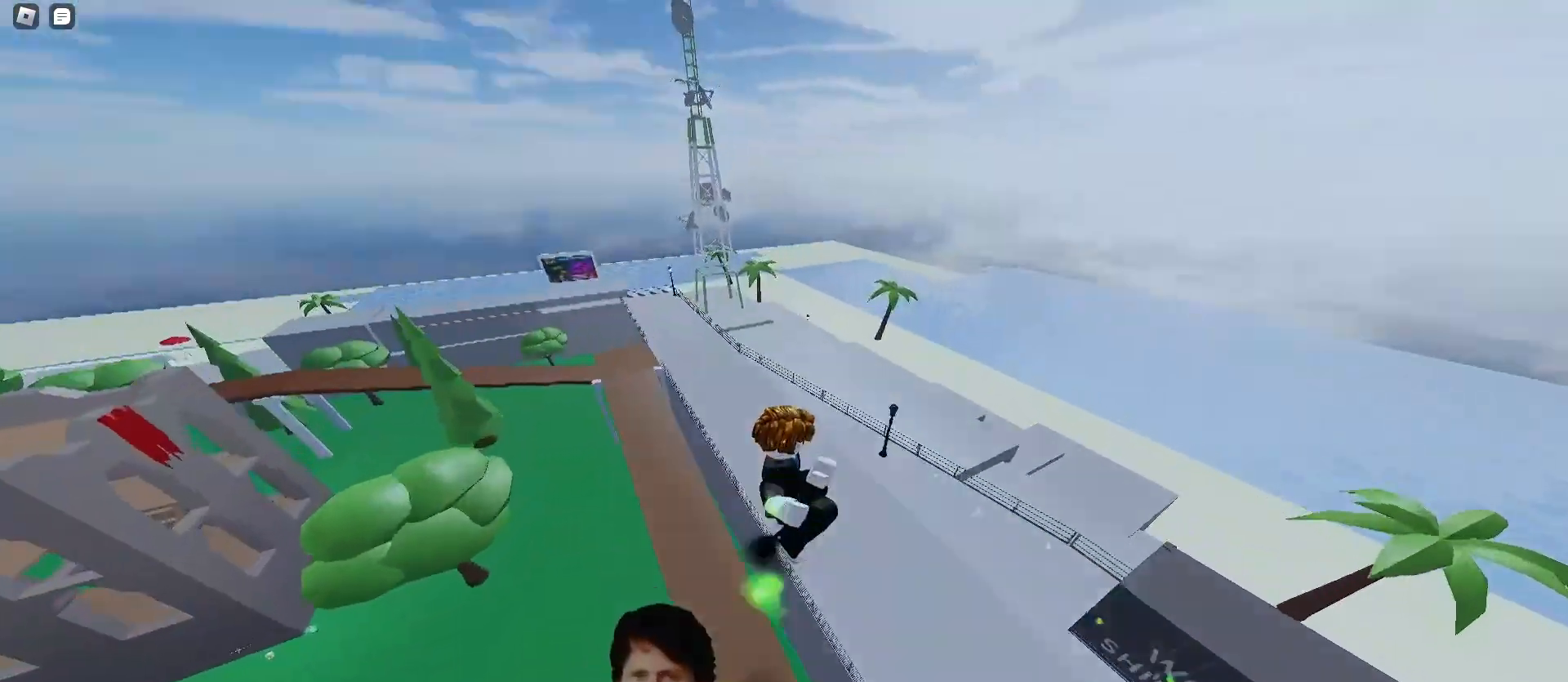
{"keys": ["a", "ctrl", "space"], "mouse": [], "events": [[200, "a", "down"], [200, "d", "up"]]}
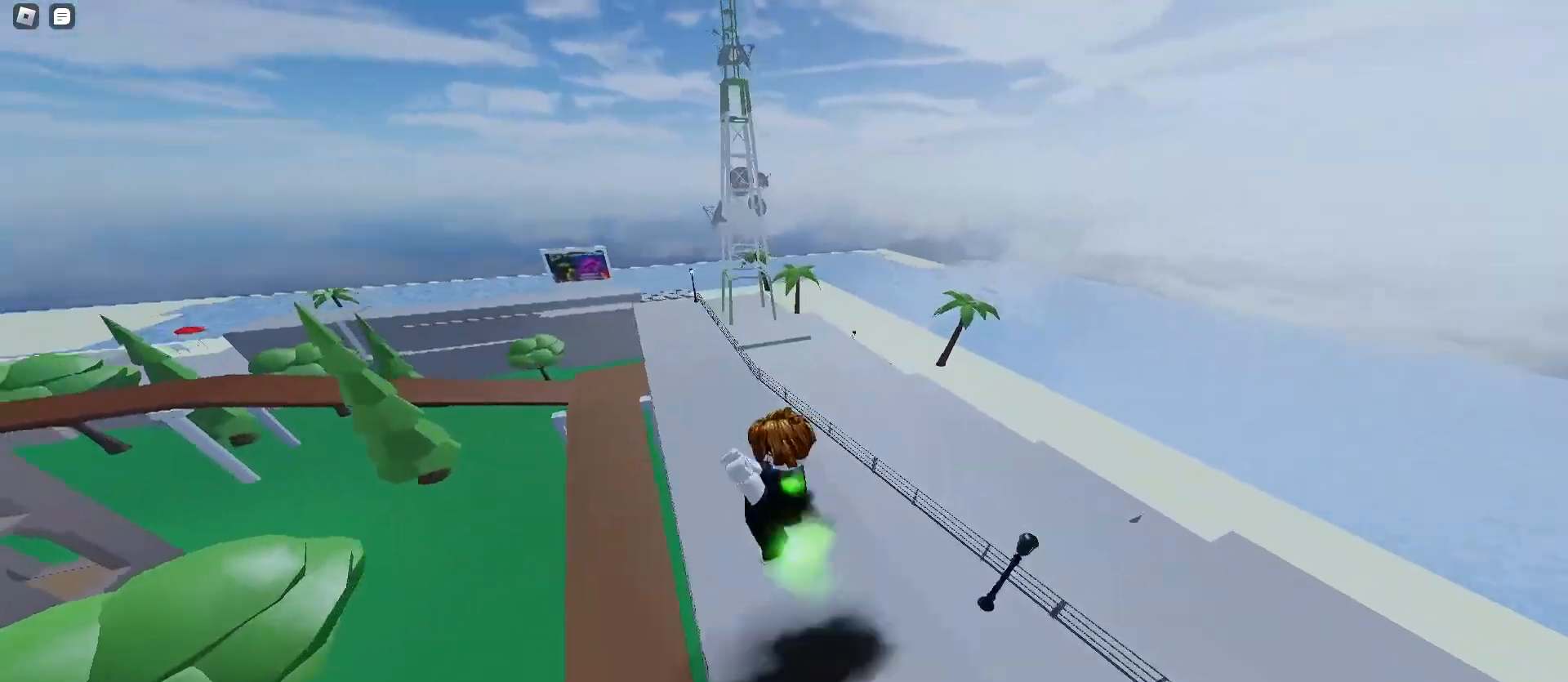
{"keys": ["a", "ctrl"], "mouse": [], "events": [[500, "space", "up"]]}
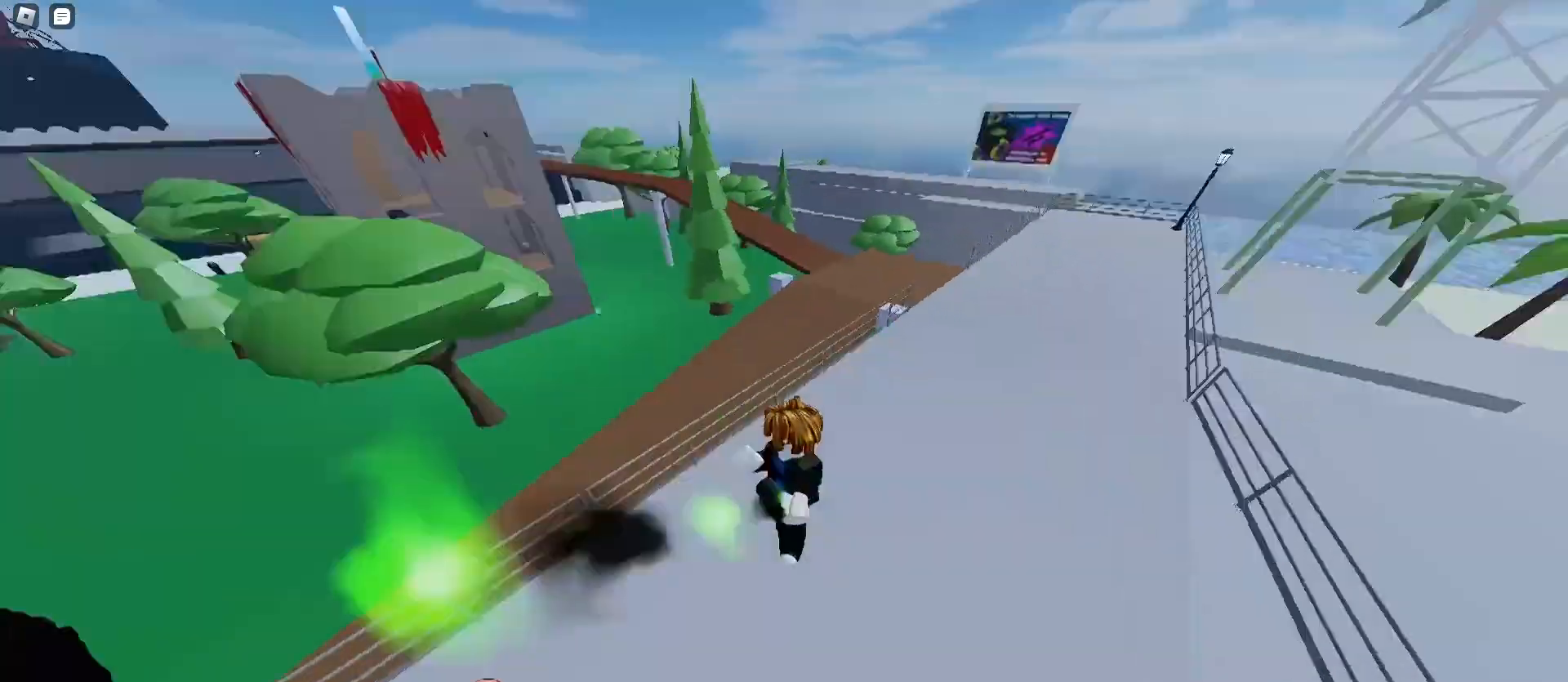
{"keys": ["ctrl", "space"], "mouse": [], "events": [[33, "space", "down"], [67, "space", "up"], [233, "space", "down"], [500, "a", "up"]]}
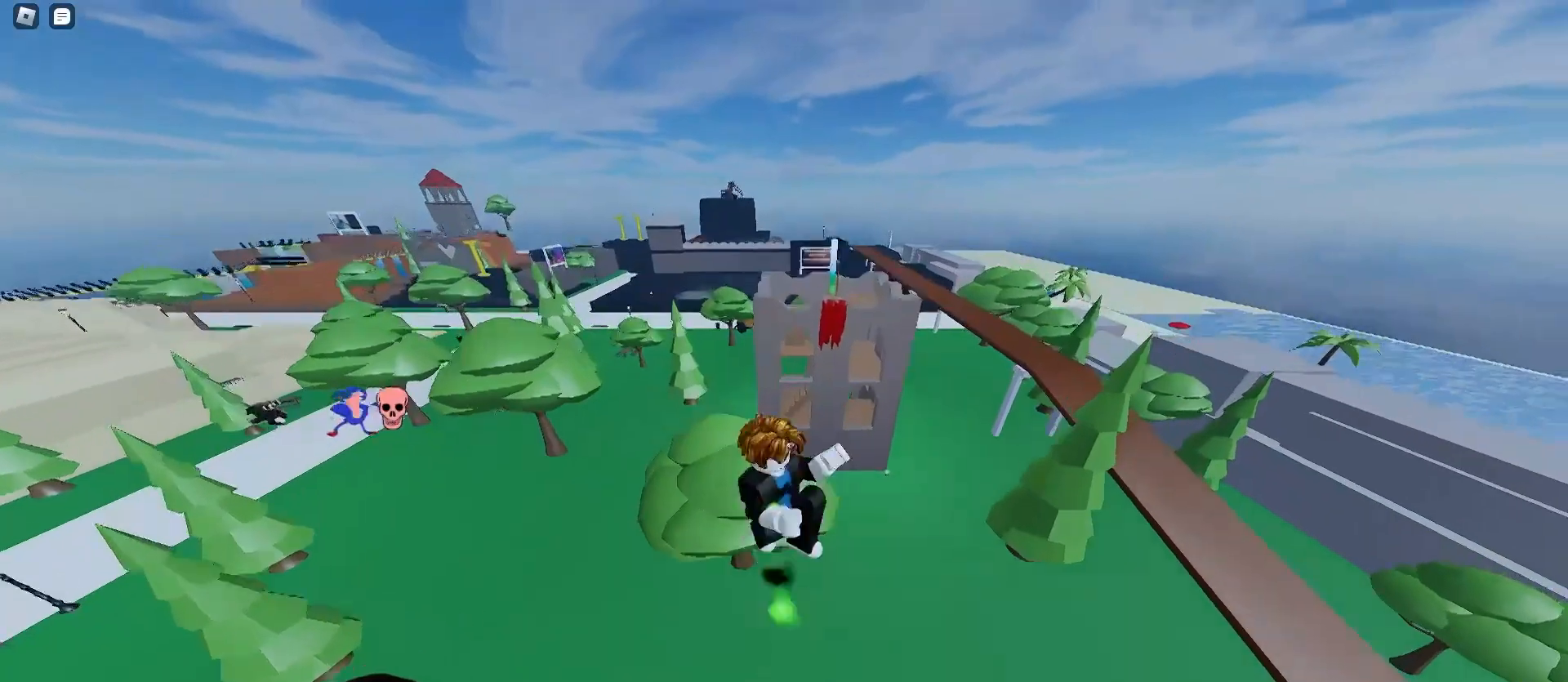
{"keys": ["ctrl", "d", "space"], "mouse": [], "events": [[33, "d", "down"]]}
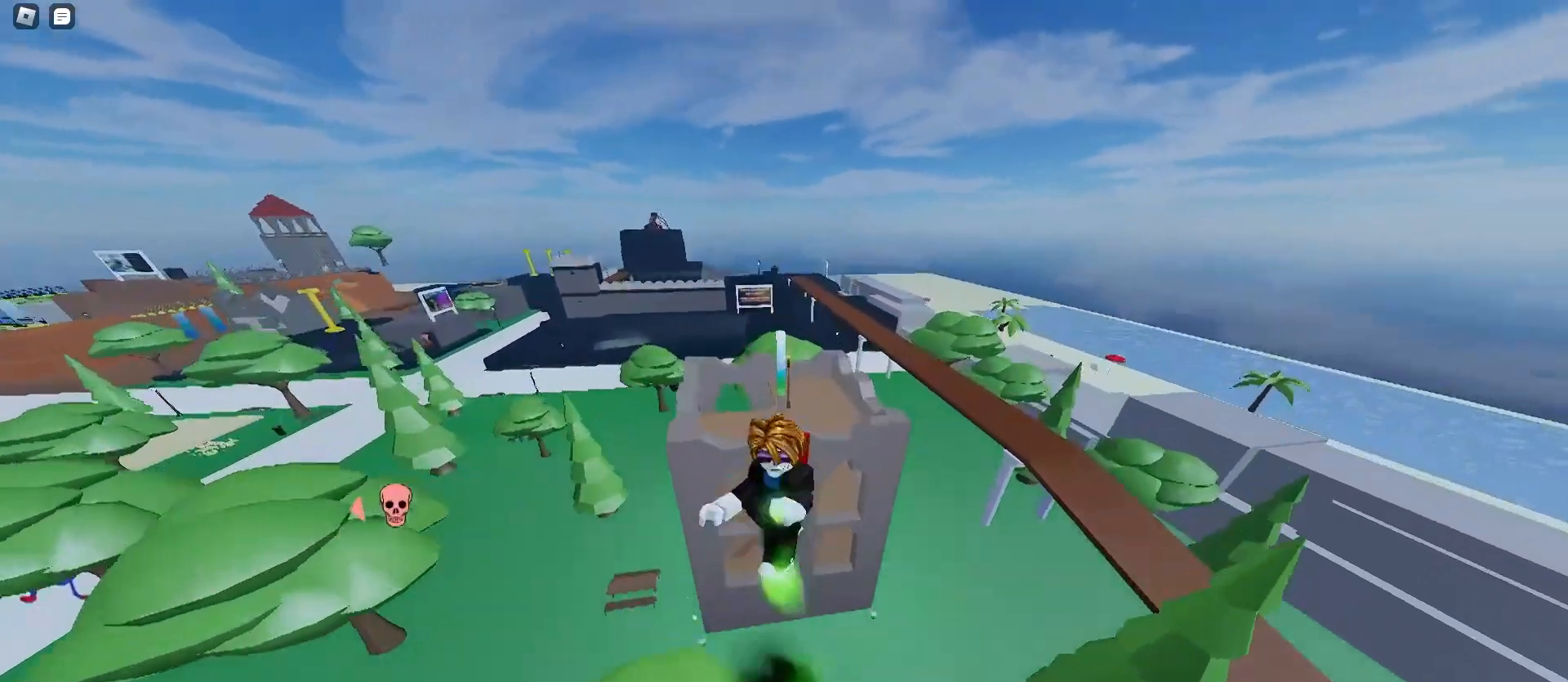
{"keys": ["ctrl", "d", "space"], "mouse": [], "events": [[433, "space", "up"], [467, "space", "down"]]}
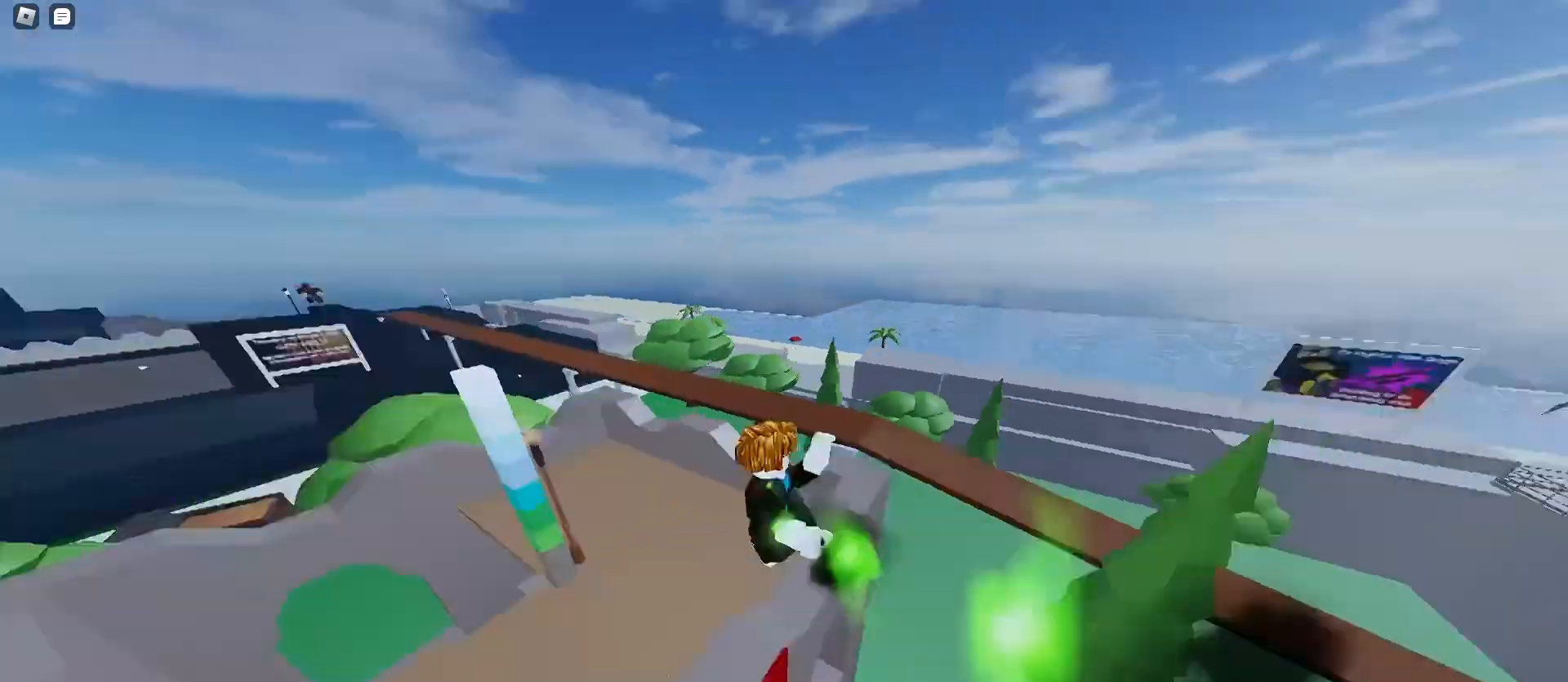
{"keys": ["a", "ctrl", "space"], "mouse": [], "events": [[200, "a", "down"], [233, "d", "up"]]}
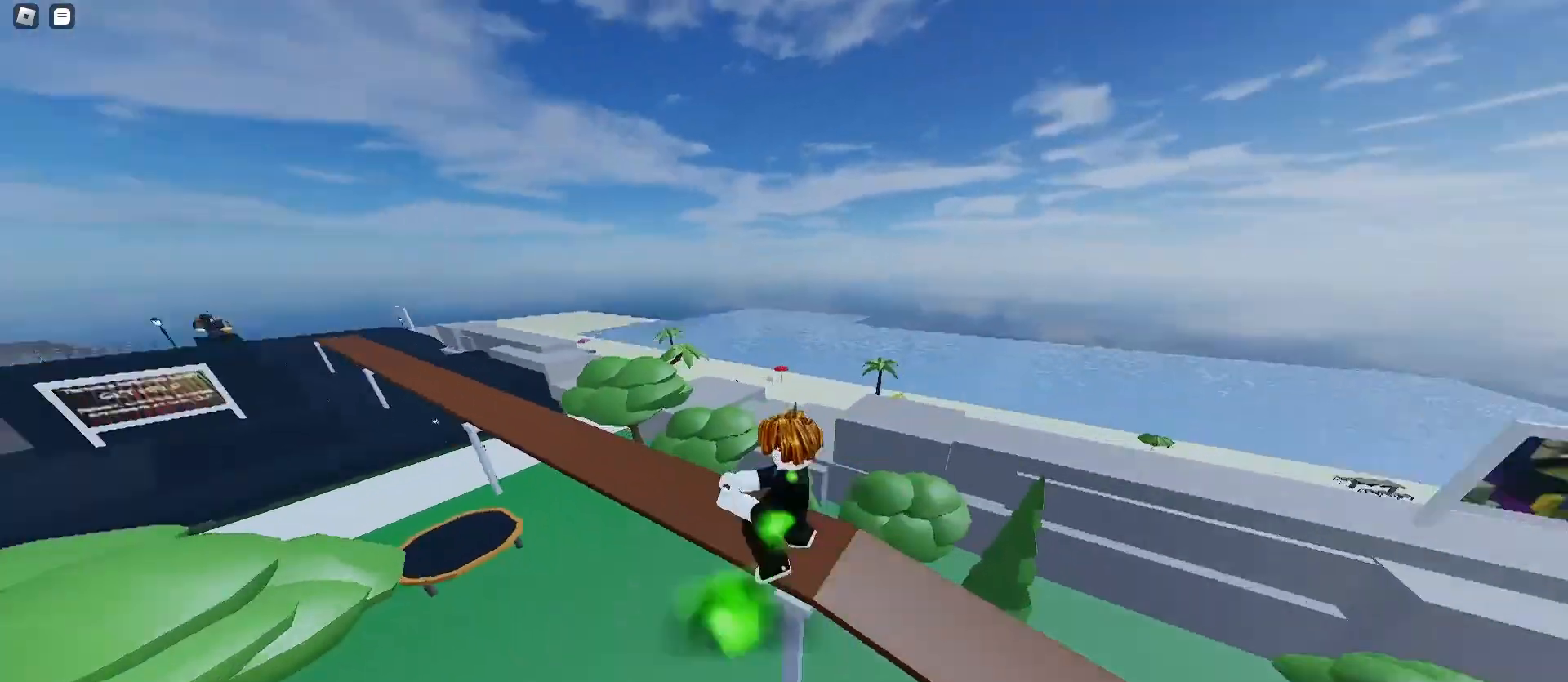
{"keys": ["a", "ctrl", "space"], "mouse": [], "events": []}
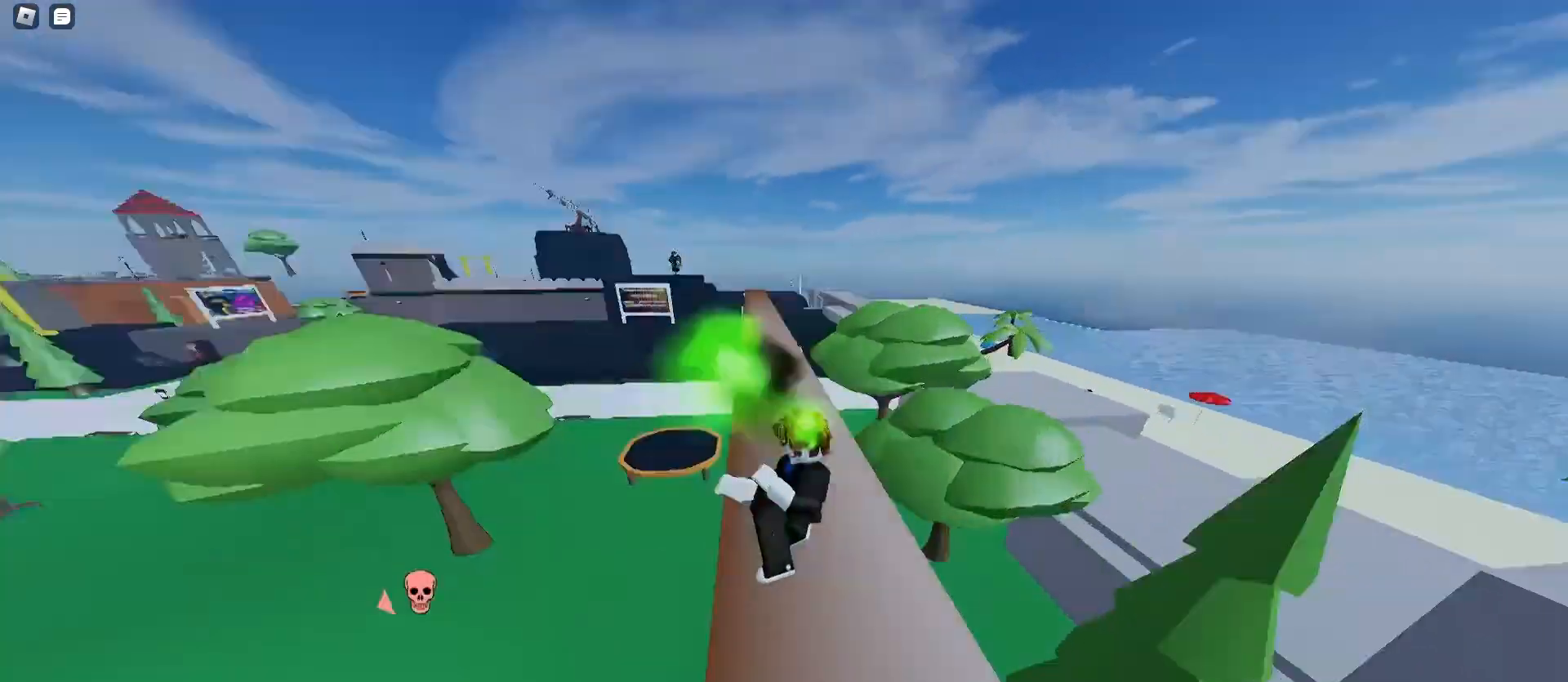
{"keys": ["ctrl", "d"], "mouse": [], "events": [[200, "a", "up"], [200, "d", "down"], [200, "space", "up"]]}
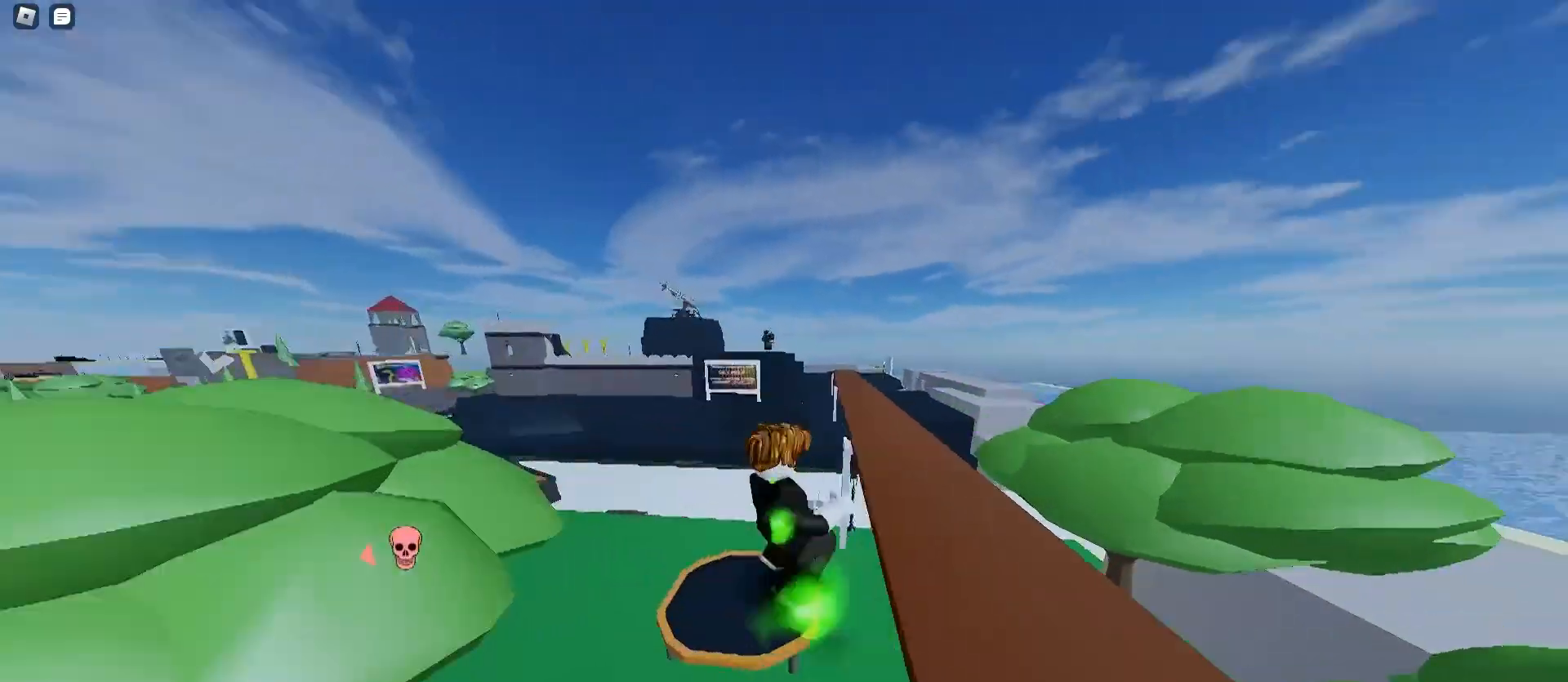
{"keys": ["a", "ctrl", "space"], "mouse": [], "events": [[400, "space", "down"], [433, "space", "up"], [467, "a", "down"], [500, "d", "up"], [500, "space", "down"]]}
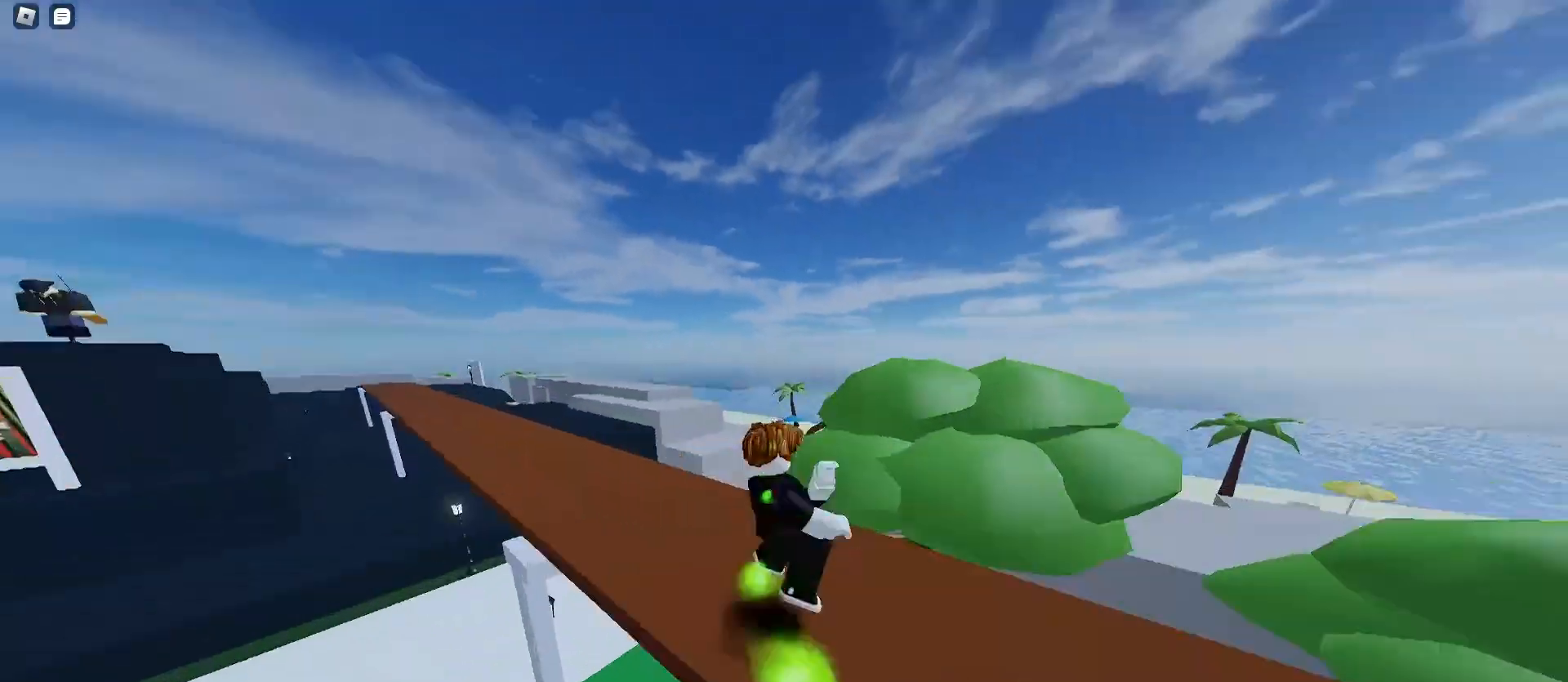
{"keys": ["a", "ctrl", "space"], "mouse": [], "events": []}
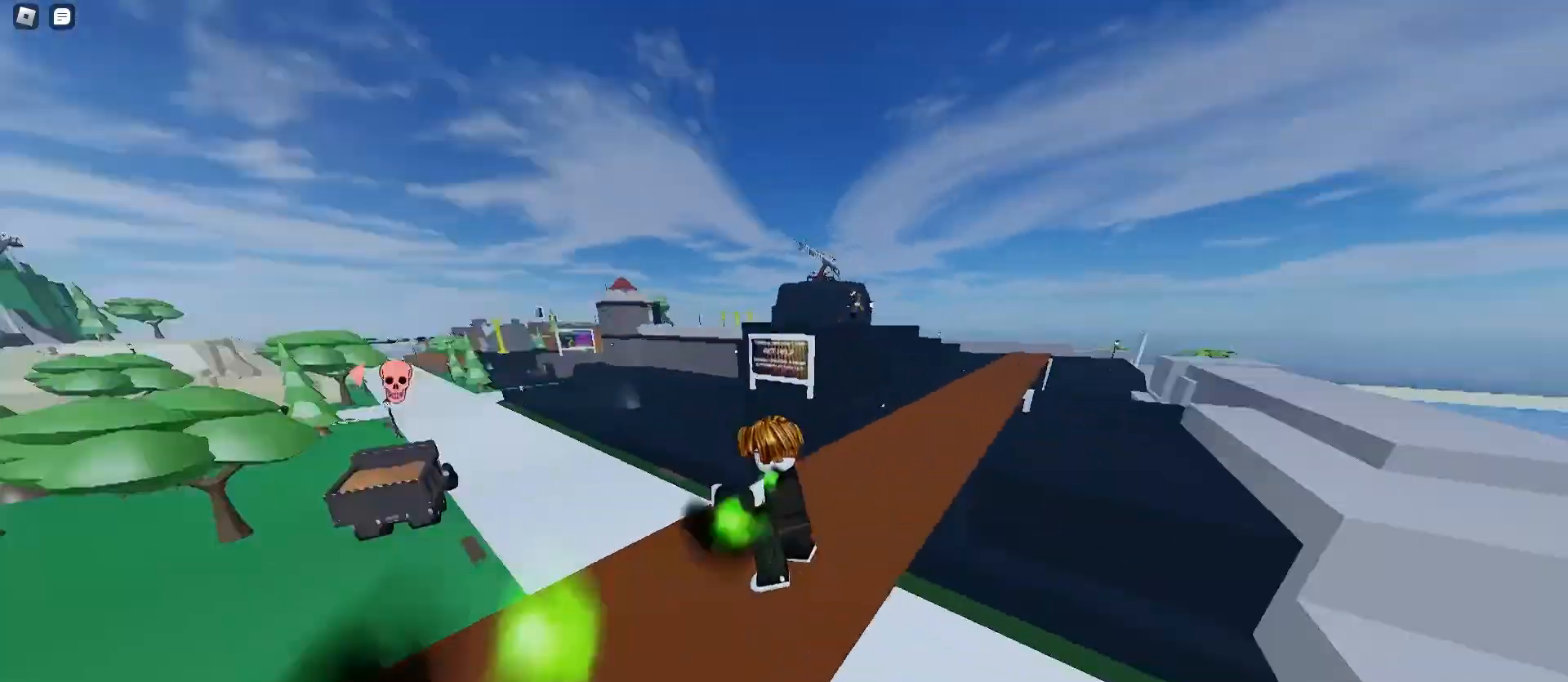
{"keys": ["ctrl", "d", "space"], "mouse": [], "events": [[100, "space", "up"], [200, "a", "up"], [200, "d", "down"], [200, "space", "down"]]}
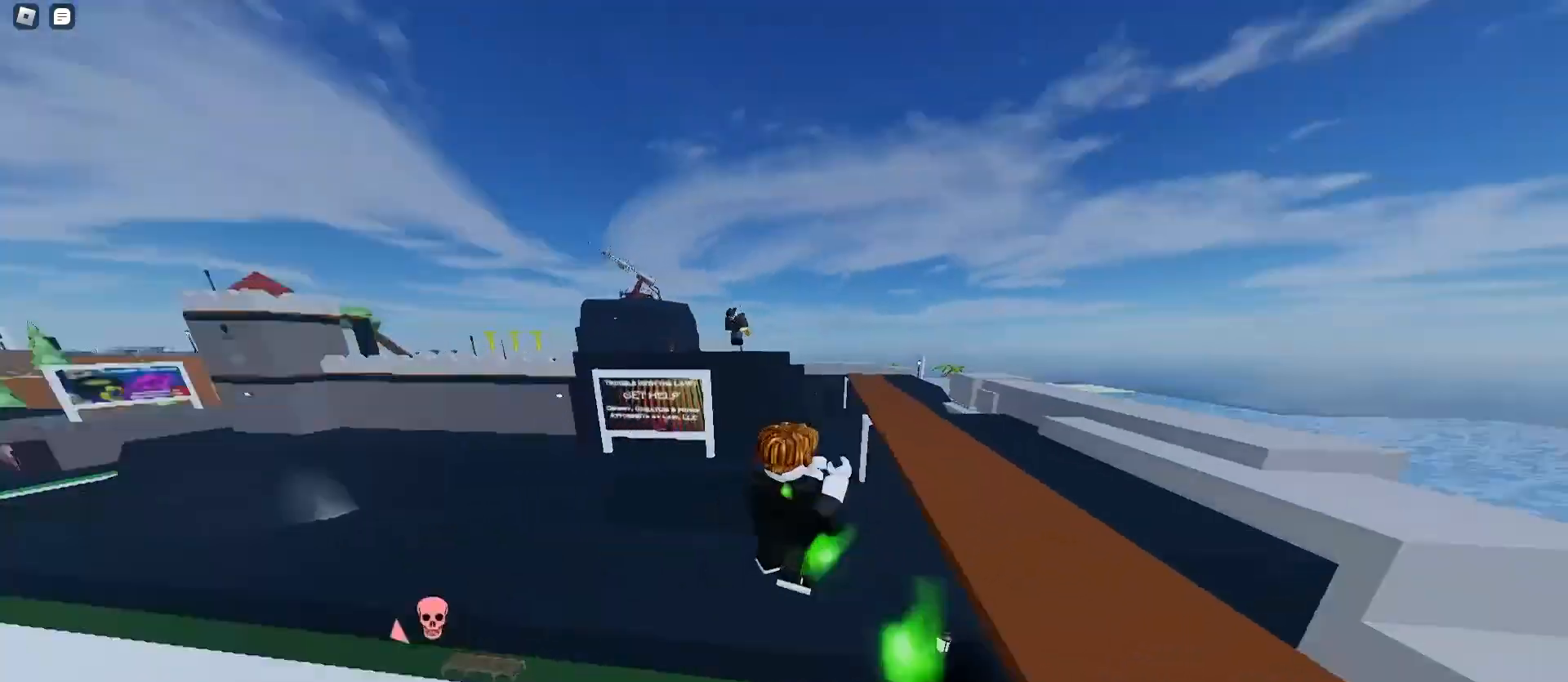
{"keys": ["ctrl", "d", "space"], "mouse": [], "events": []}
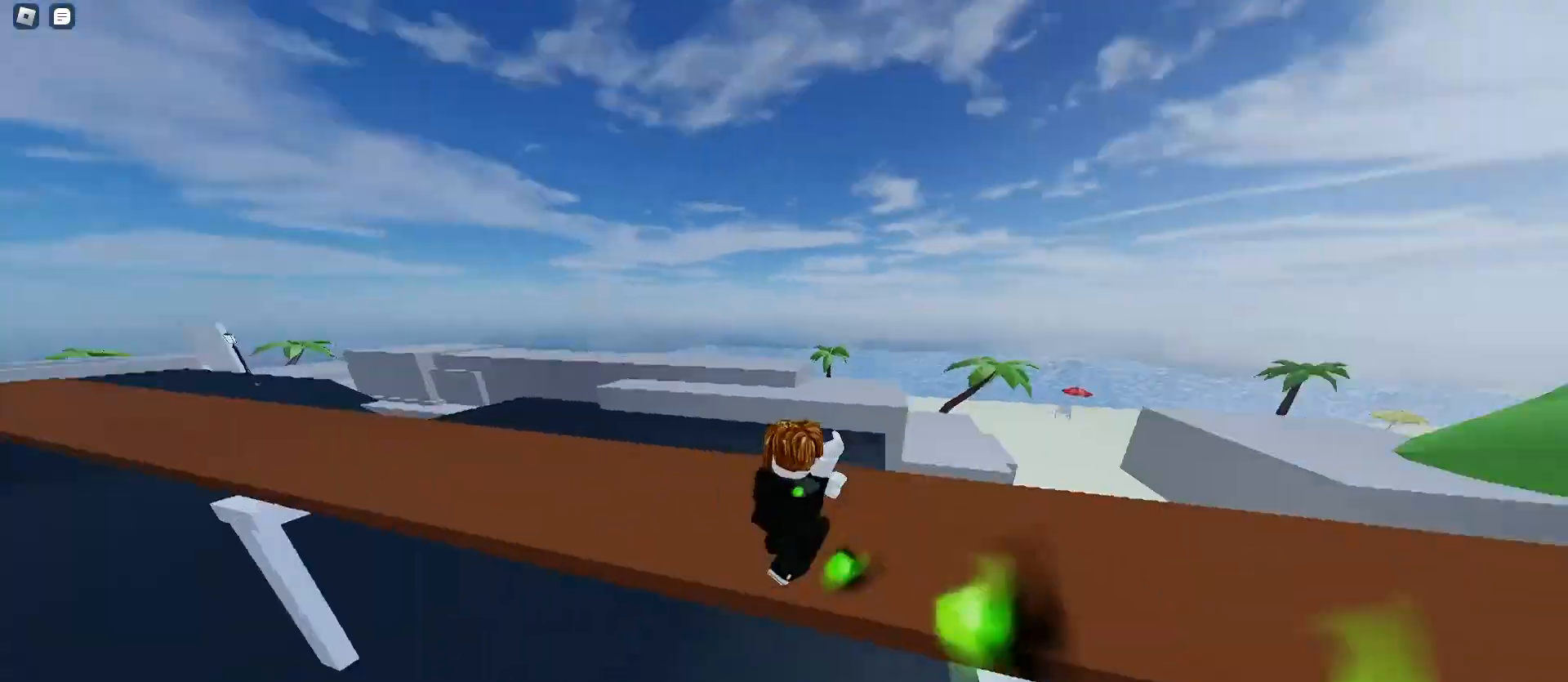
{"keys": ["ctrl", "d", "space"], "mouse": [], "events": []}
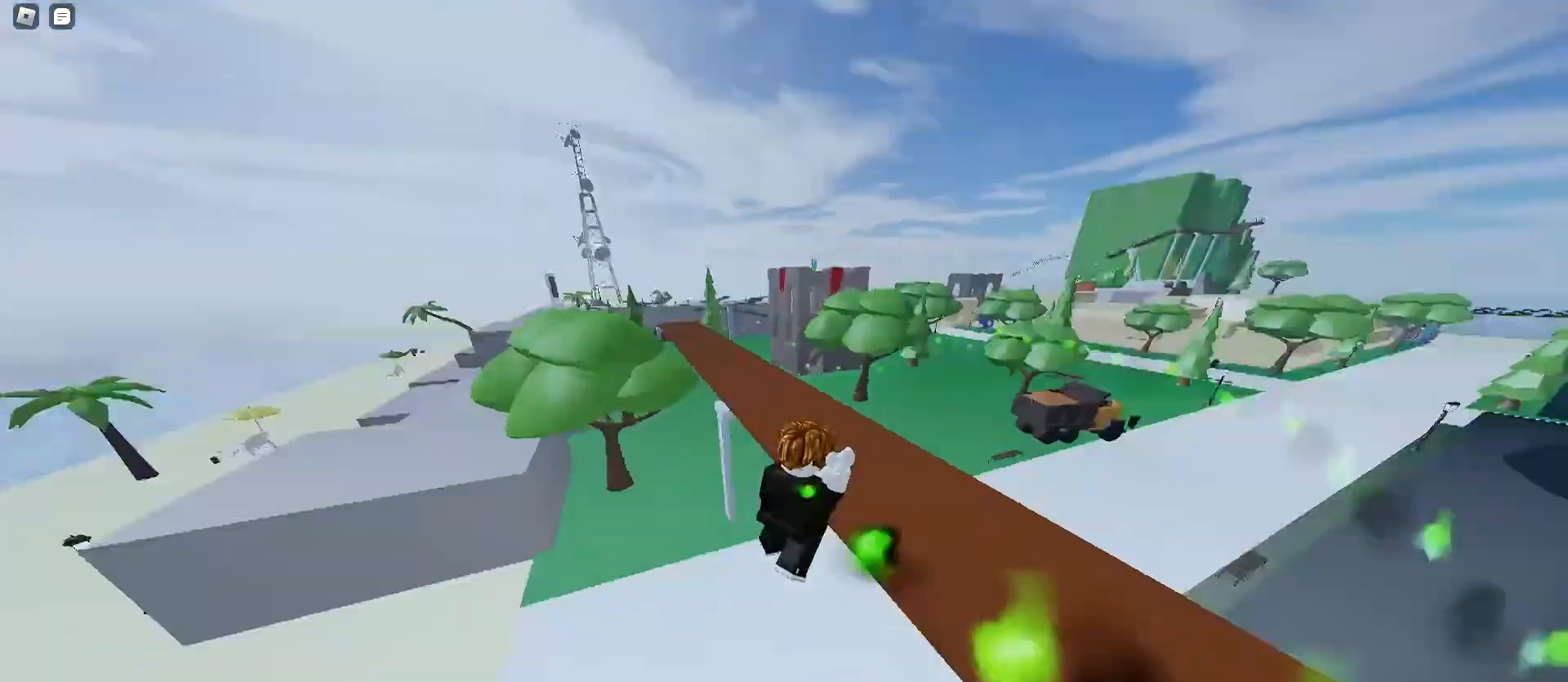
{"keys": ["a", "ctrl", "space"], "mouse": [], "events": [[200, "space", "up"], [233, "space", "down"], [267, "a", "down"], [267, "space", "up"], [300, "d", "up"], [300, "space", "down"]]}